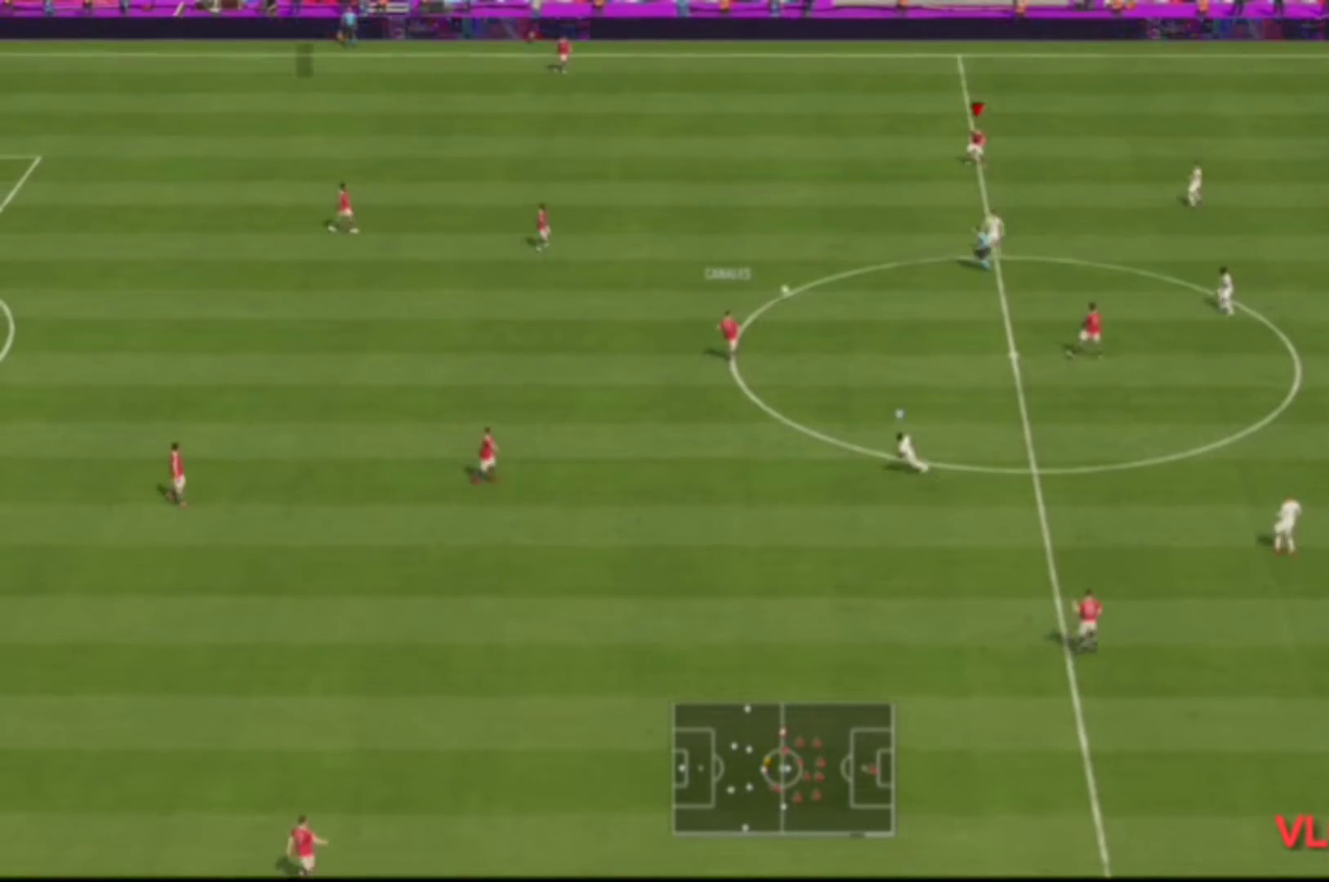
Gameplay with a controller (Xbox layout); each line is a JSON object with the inputs held at the frame after it. "events" lists button and stick changes between this image and that frame as [ms after this image, input, new state], when the widget could be followed in between. Not read: L3 R3.
{"buttons": [], "left_stick": "center", "right_stick": "center", "events": []}
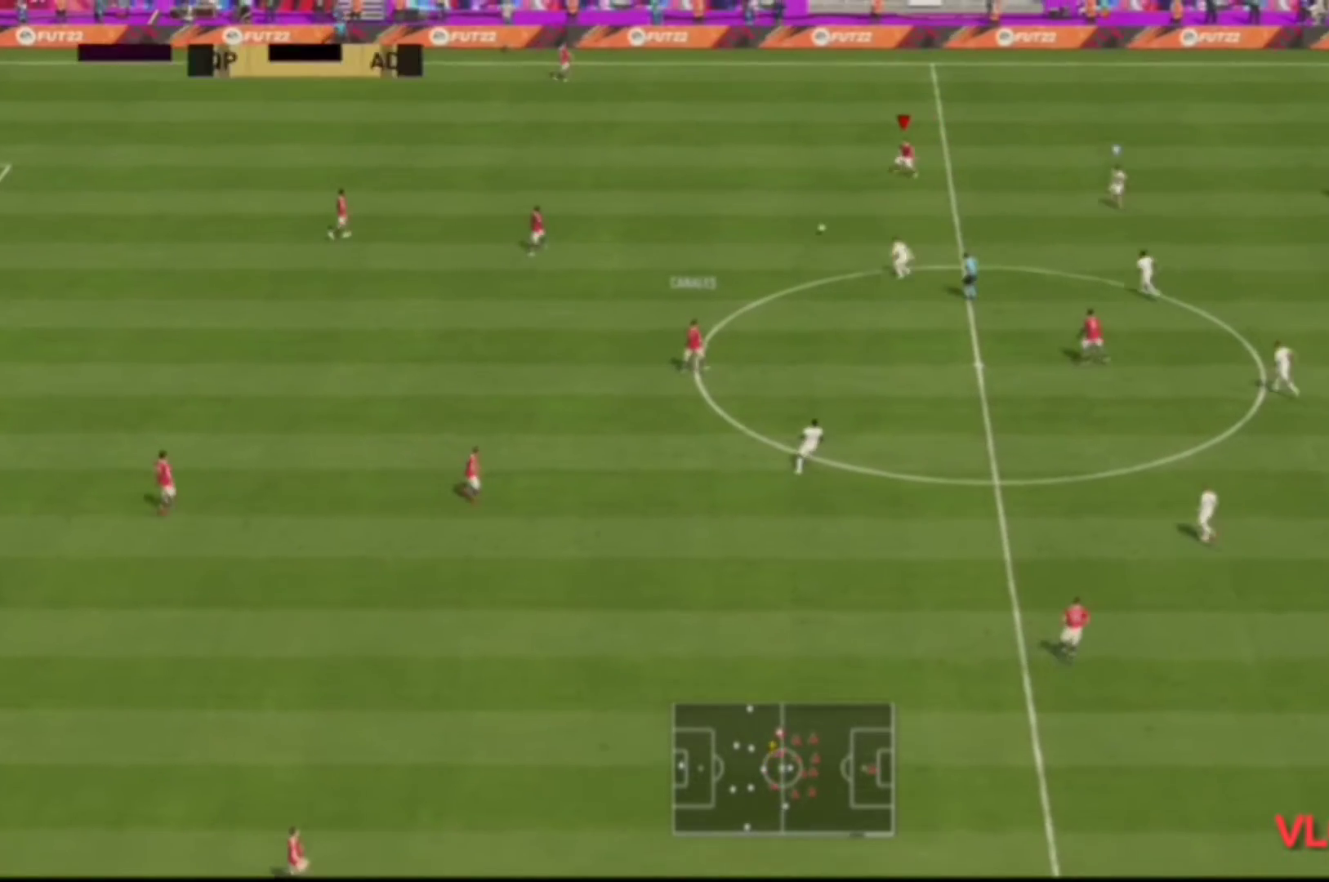
{"buttons": ["L2"], "left_stick": "up-right", "right_stick": "right", "events": [[33, "left_stick", "right"], [500, "L2", "down"], [500, "left_stick", "up-right"], [500, "right_stick", "right"]]}
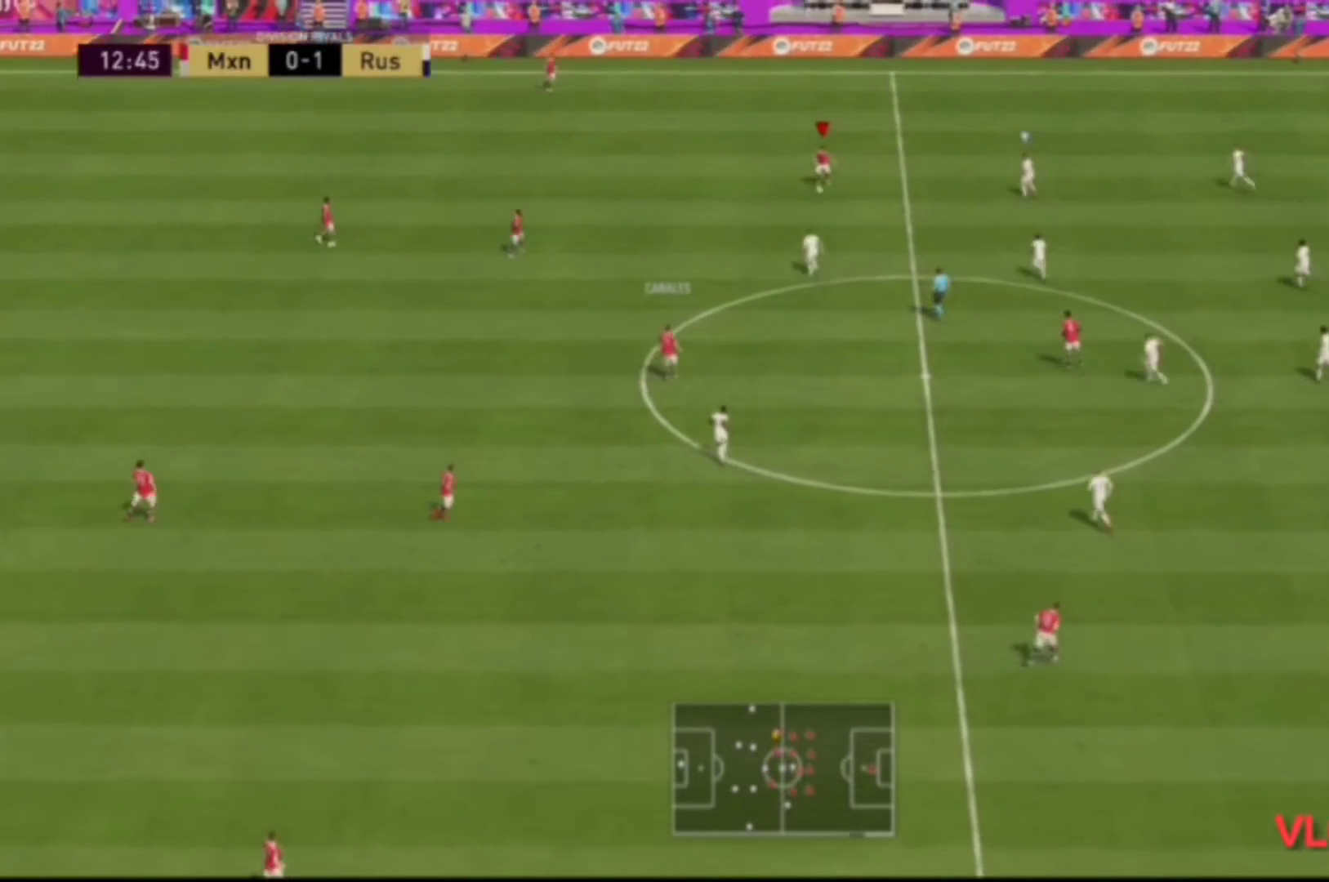
{"buttons": [], "left_stick": "up-right", "right_stick": "center", "events": [[100, "right_stick", "down"], [233, "right_stick", "up"], [333, "right_stick", "right"], [400, "right_stick", "center"], [467, "L2", "up"]]}
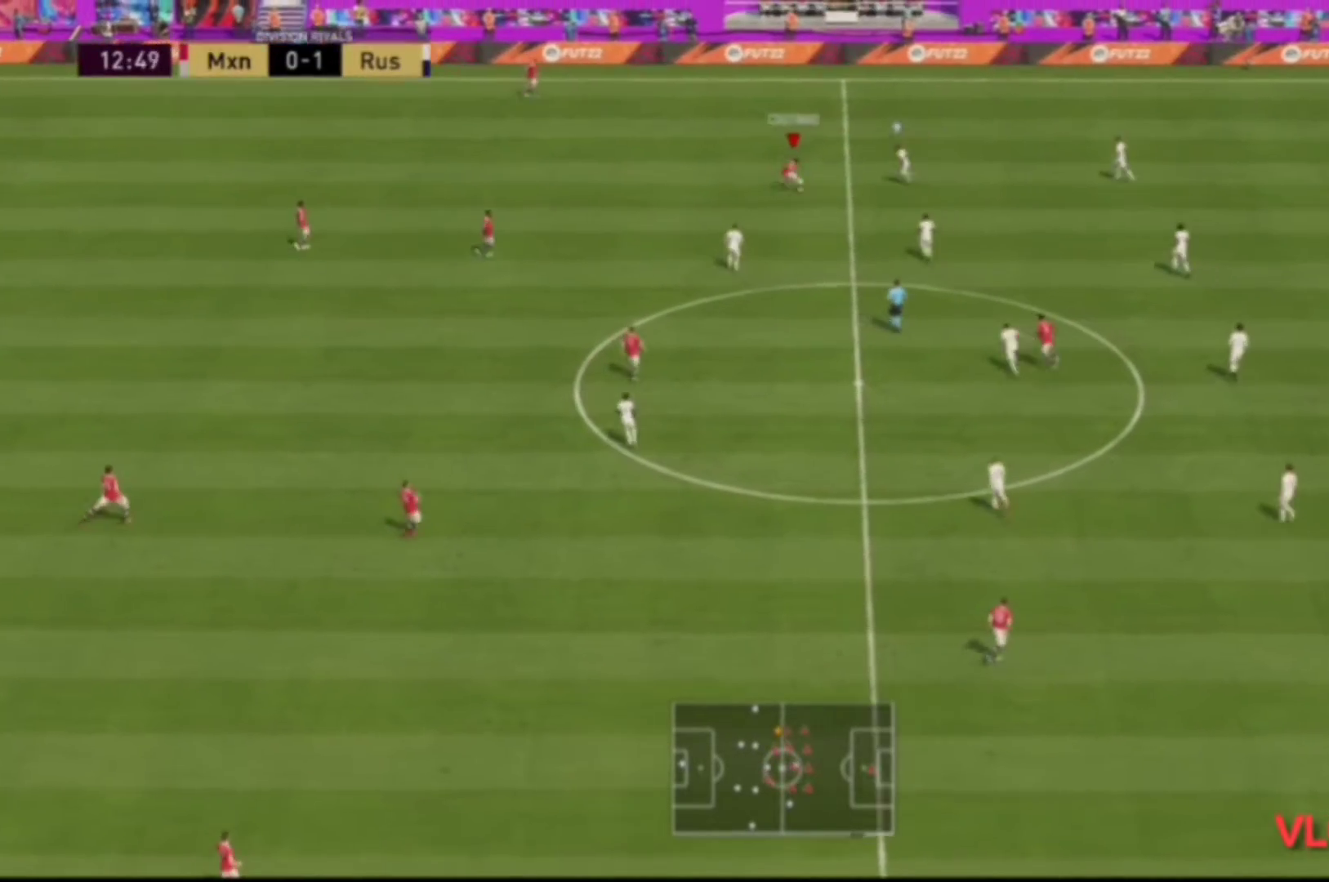
{"buttons": ["R2"], "left_stick": "up-right", "right_stick": "center", "events": [[167, "R2", "down"]]}
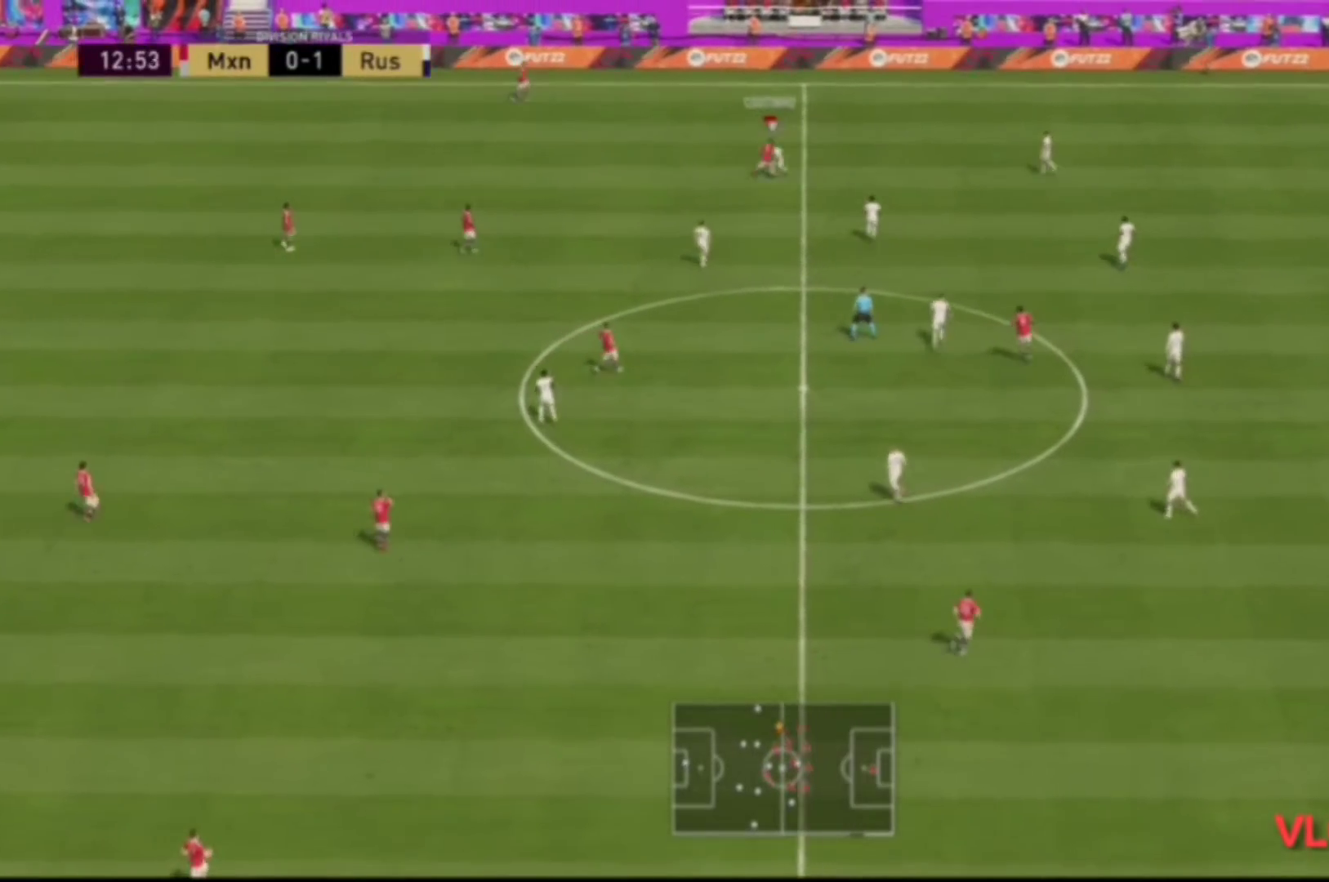
{"buttons": ["R2"], "left_stick": "up-right", "right_stick": "center", "events": []}
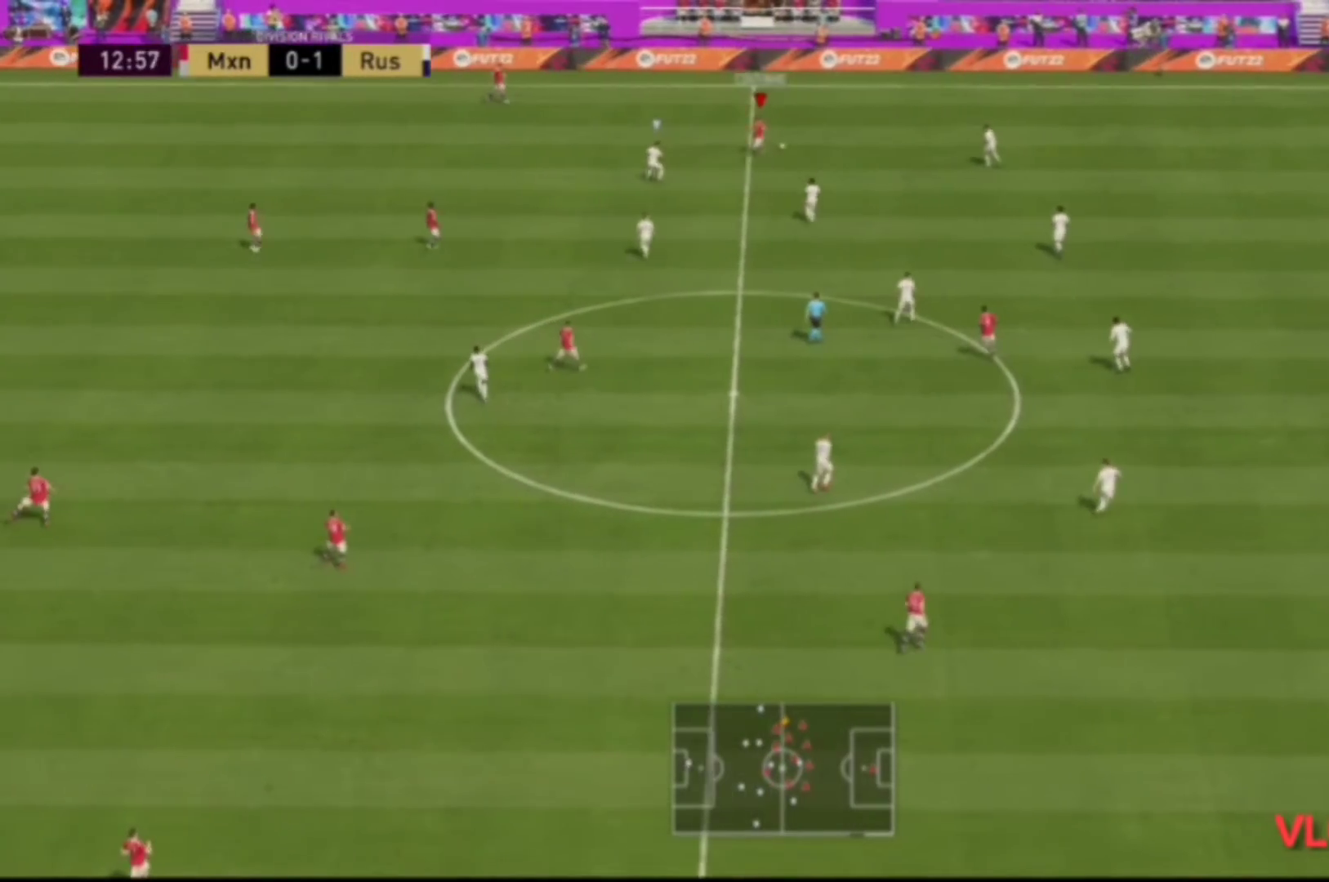
{"buttons": ["R1"], "left_stick": "down-right", "right_stick": "down", "events": [[133, "left_stick", "right"], [200, "R2", "up"], [367, "left_stick", "down-right"], [400, "right_stick", "down-right"], [467, "R1", "down"], [500, "right_stick", "down"]]}
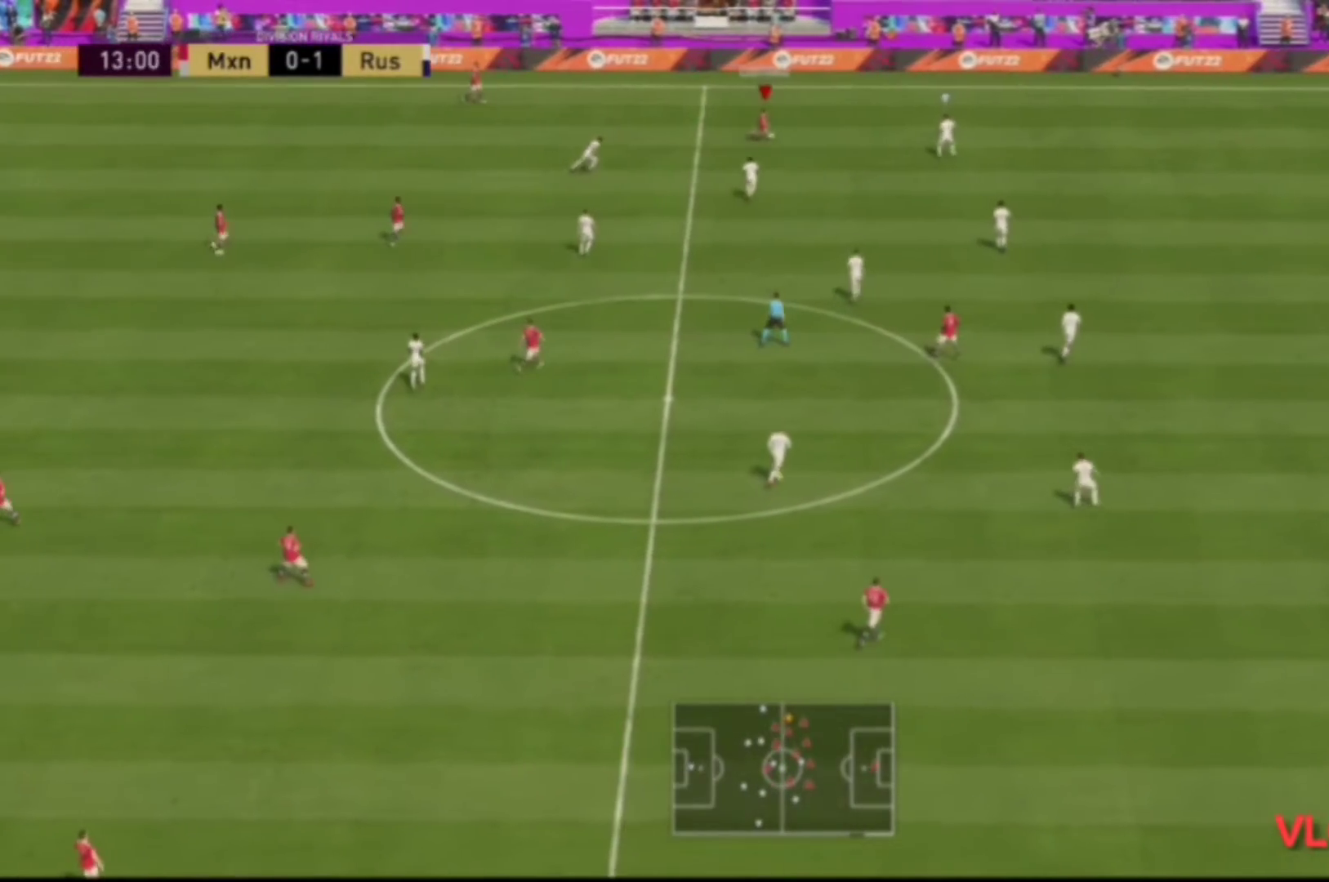
{"buttons": [], "left_stick": "up-right", "right_stick": "center", "events": [[67, "left_stick", "right"], [233, "right_stick", "down-right"], [300, "right_stick", "down"], [400, "left_stick", "up-right"], [433, "R1", "up"], [433, "right_stick", "center"]]}
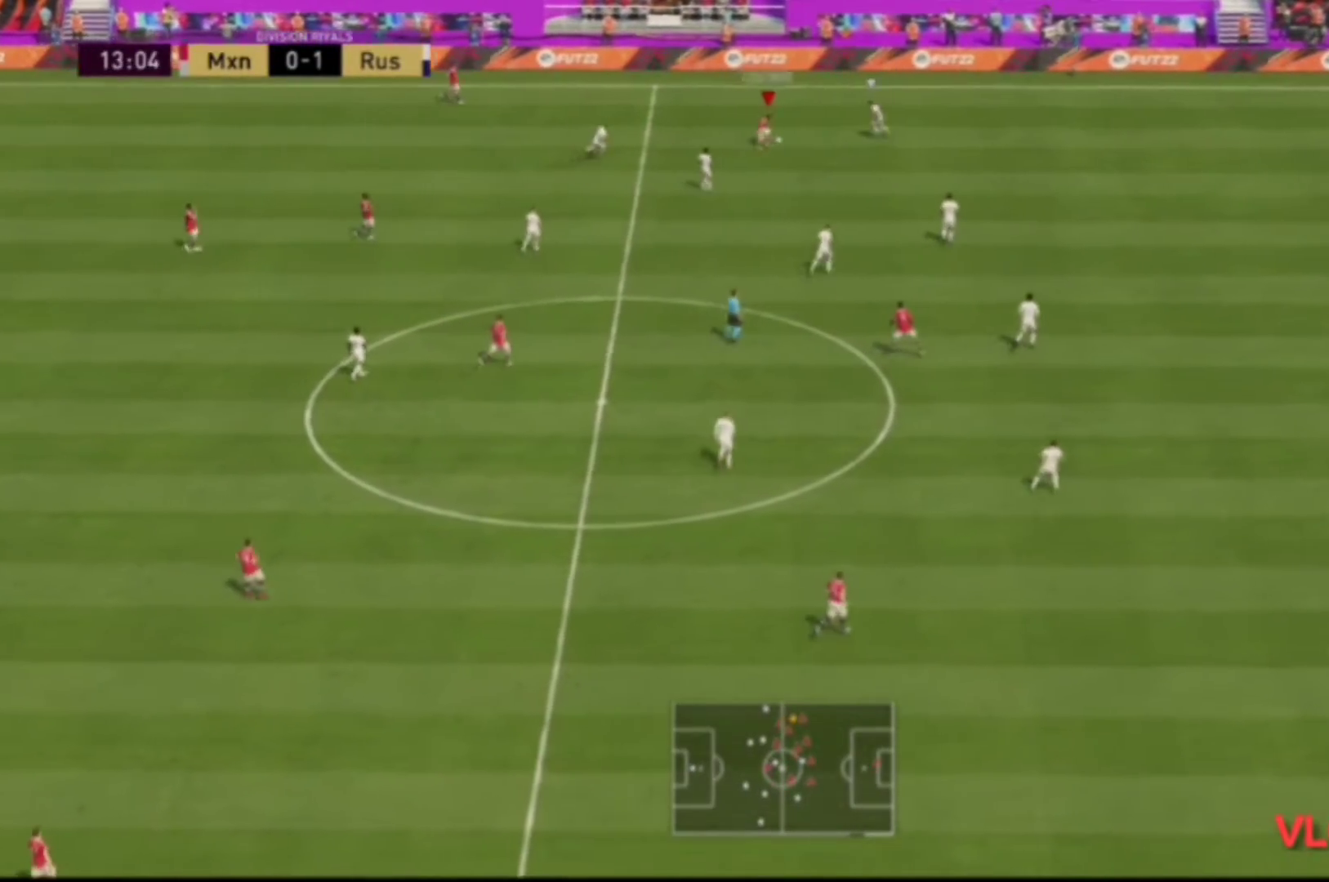
{"buttons": ["R2"], "left_stick": "up-right", "right_stick": "center", "events": [[200, "R2", "down"]]}
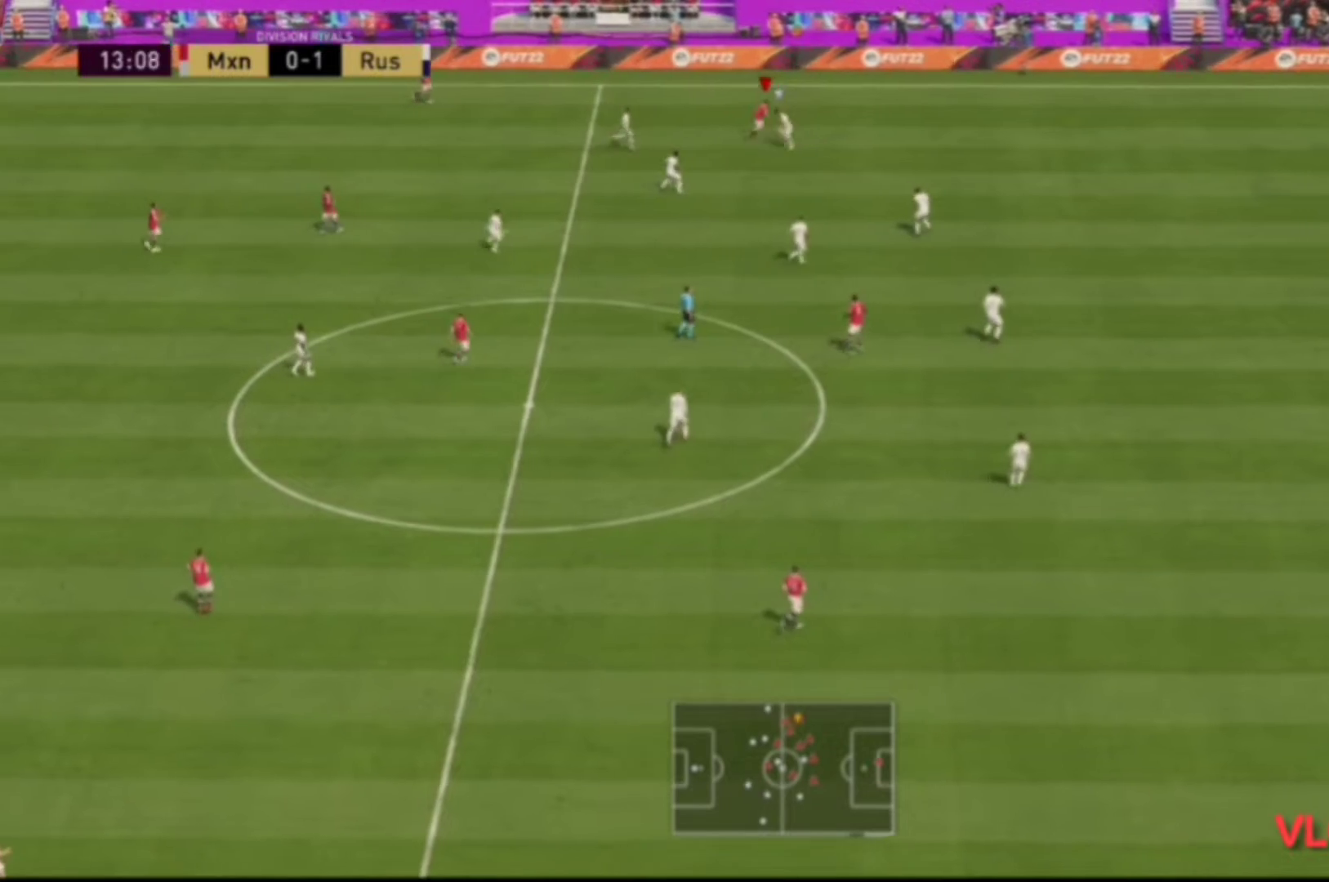
{"buttons": ["R2"], "left_stick": "right", "right_stick": "center", "events": [[500, "left_stick", "right"]]}
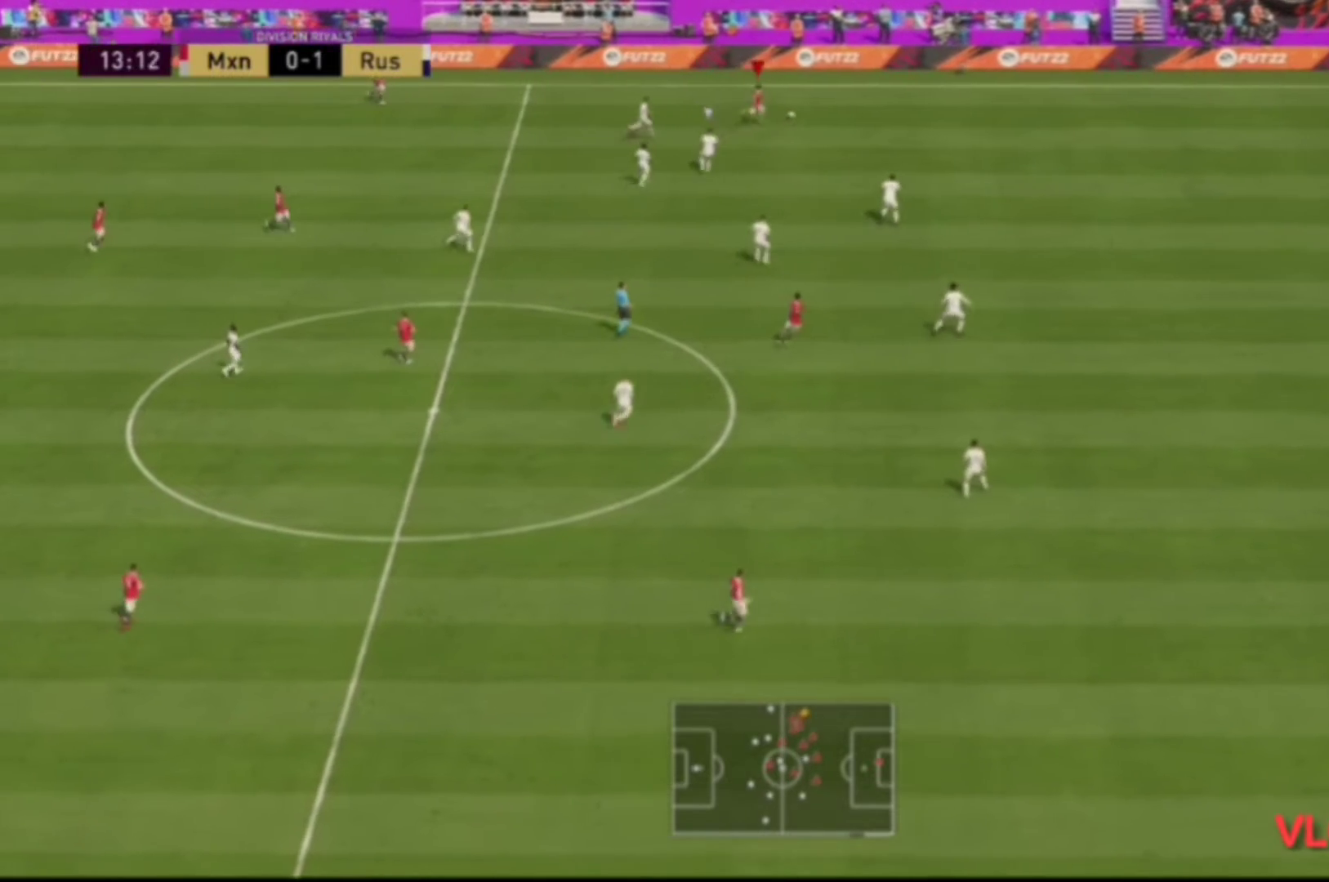
{"buttons": ["R2"], "left_stick": "right", "right_stick": "center", "events": []}
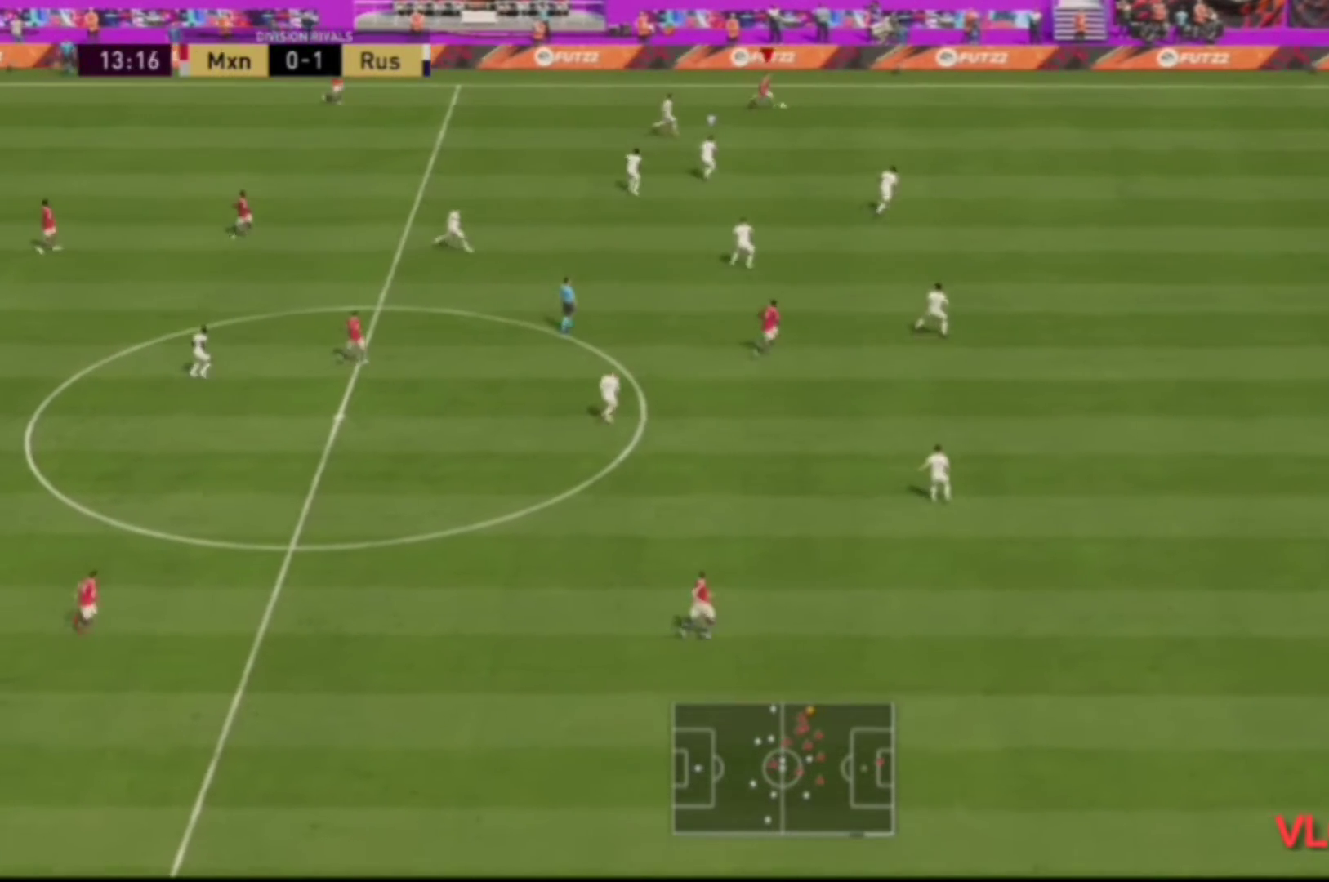
{"buttons": ["R2"], "left_stick": "right", "right_stick": "center", "events": []}
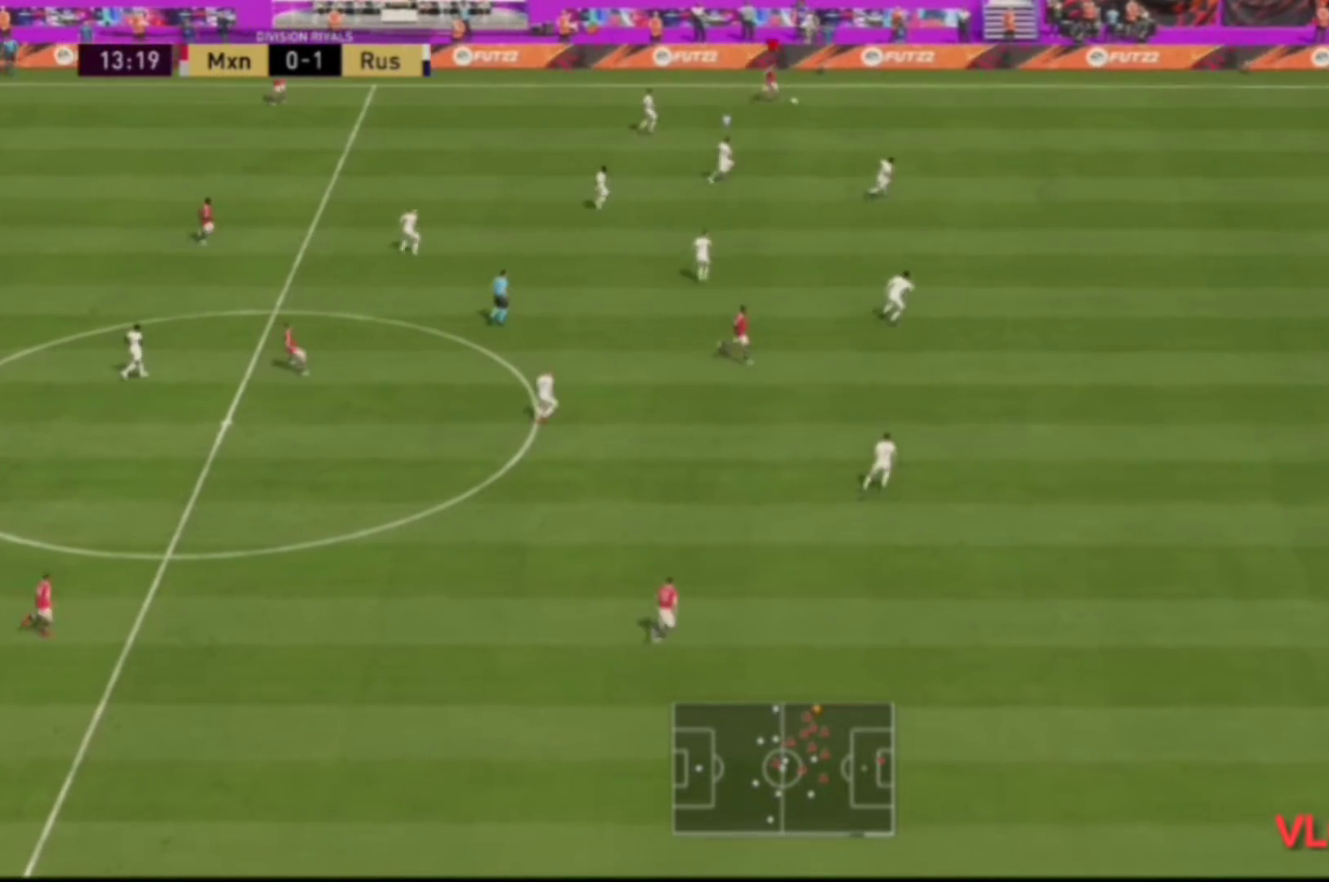
{"buttons": ["R2"], "left_stick": "right", "right_stick": "center", "events": []}
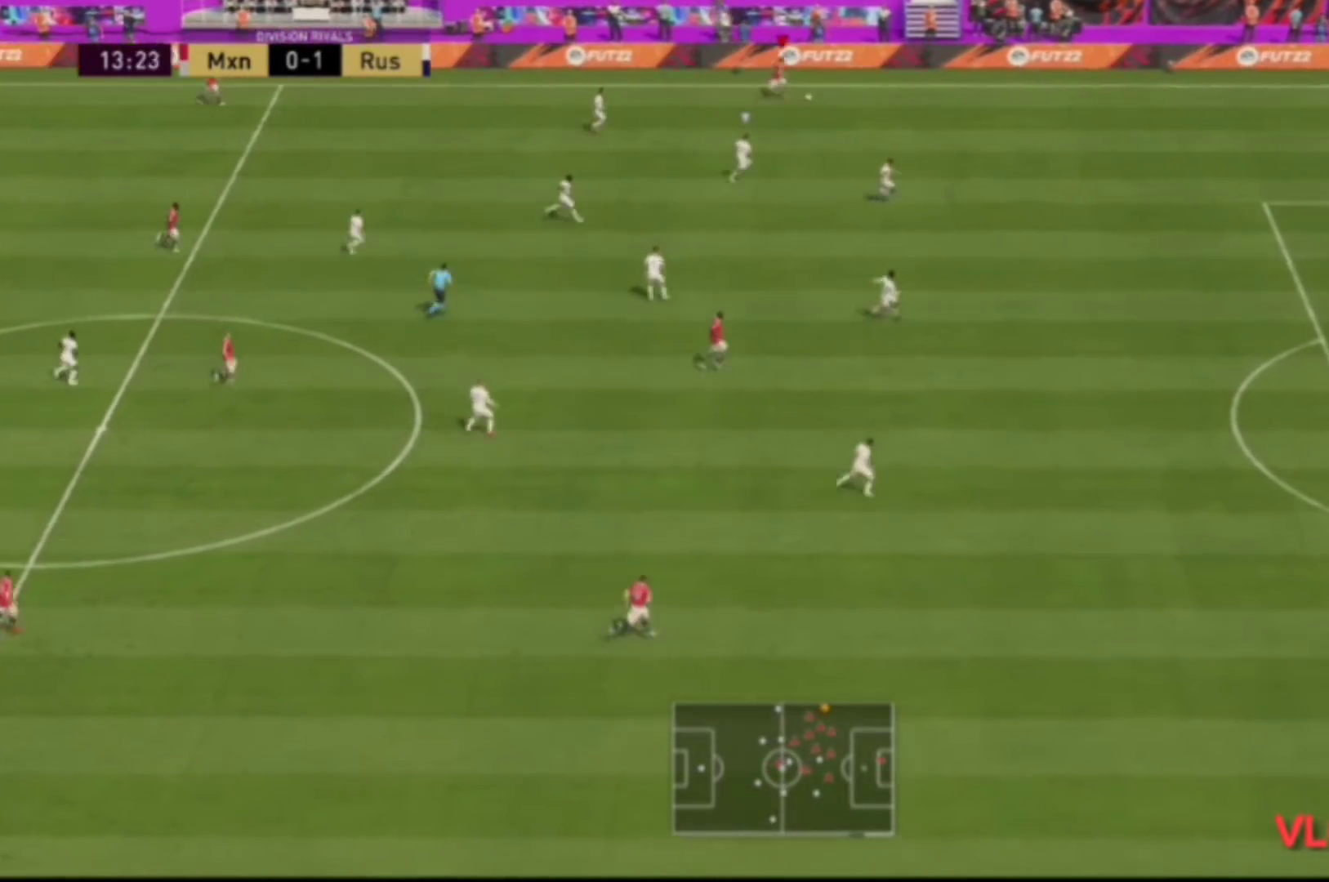
{"buttons": ["R2"], "left_stick": "right", "right_stick": "center"}
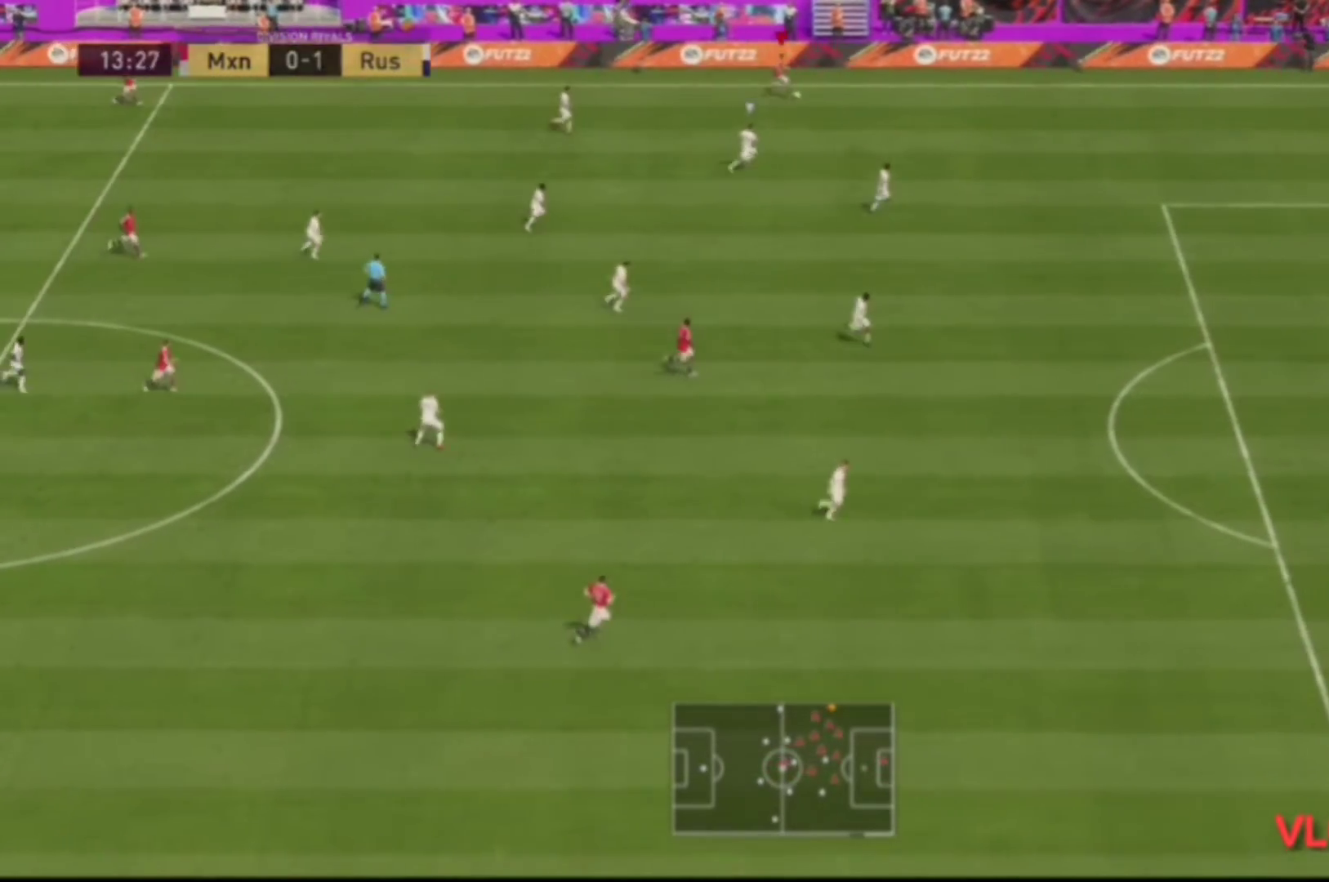
{"buttons": ["R2"], "left_stick": "right", "right_stick": "center", "events": []}
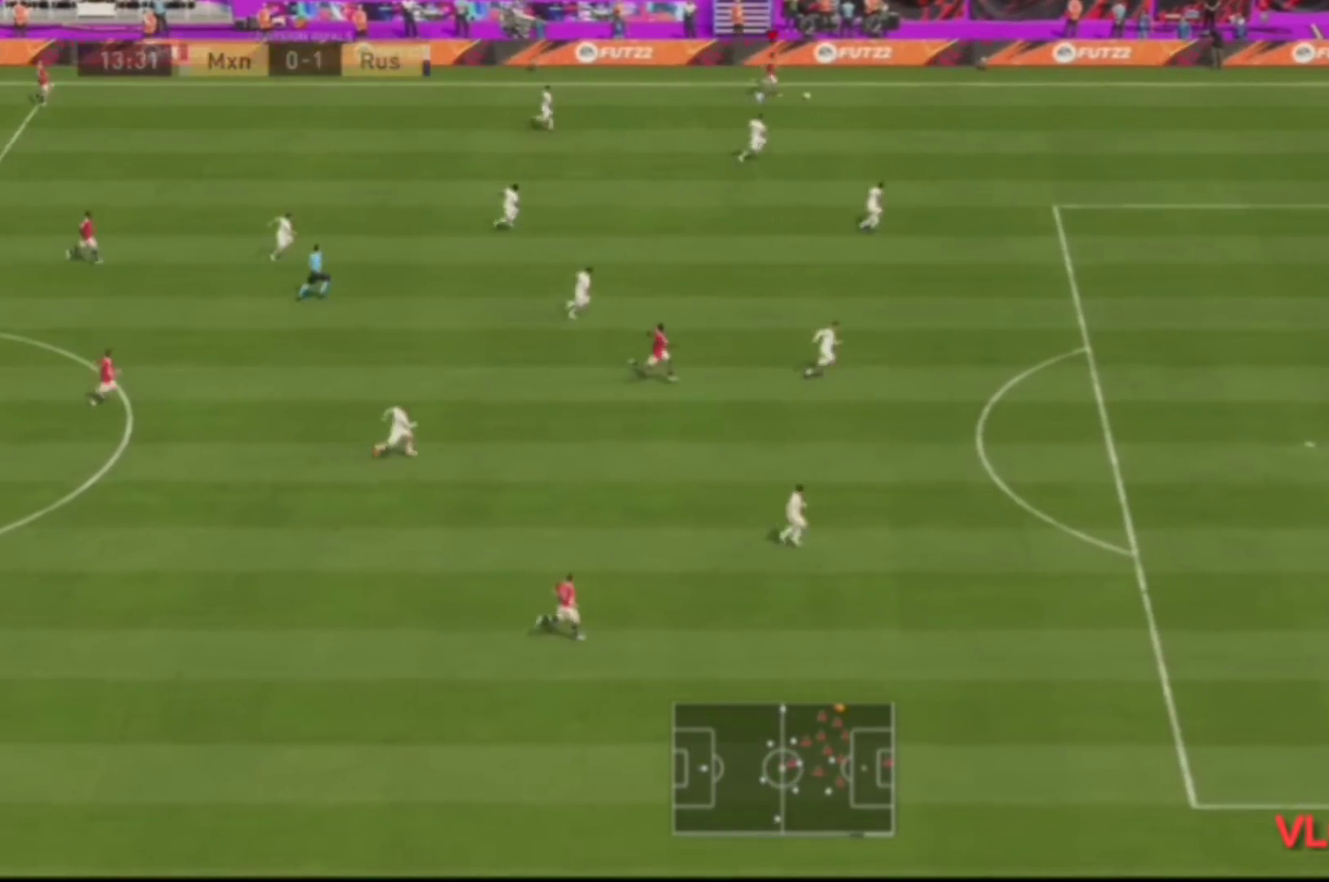
{"buttons": ["R2"], "left_stick": "right", "right_stick": "center", "events": []}
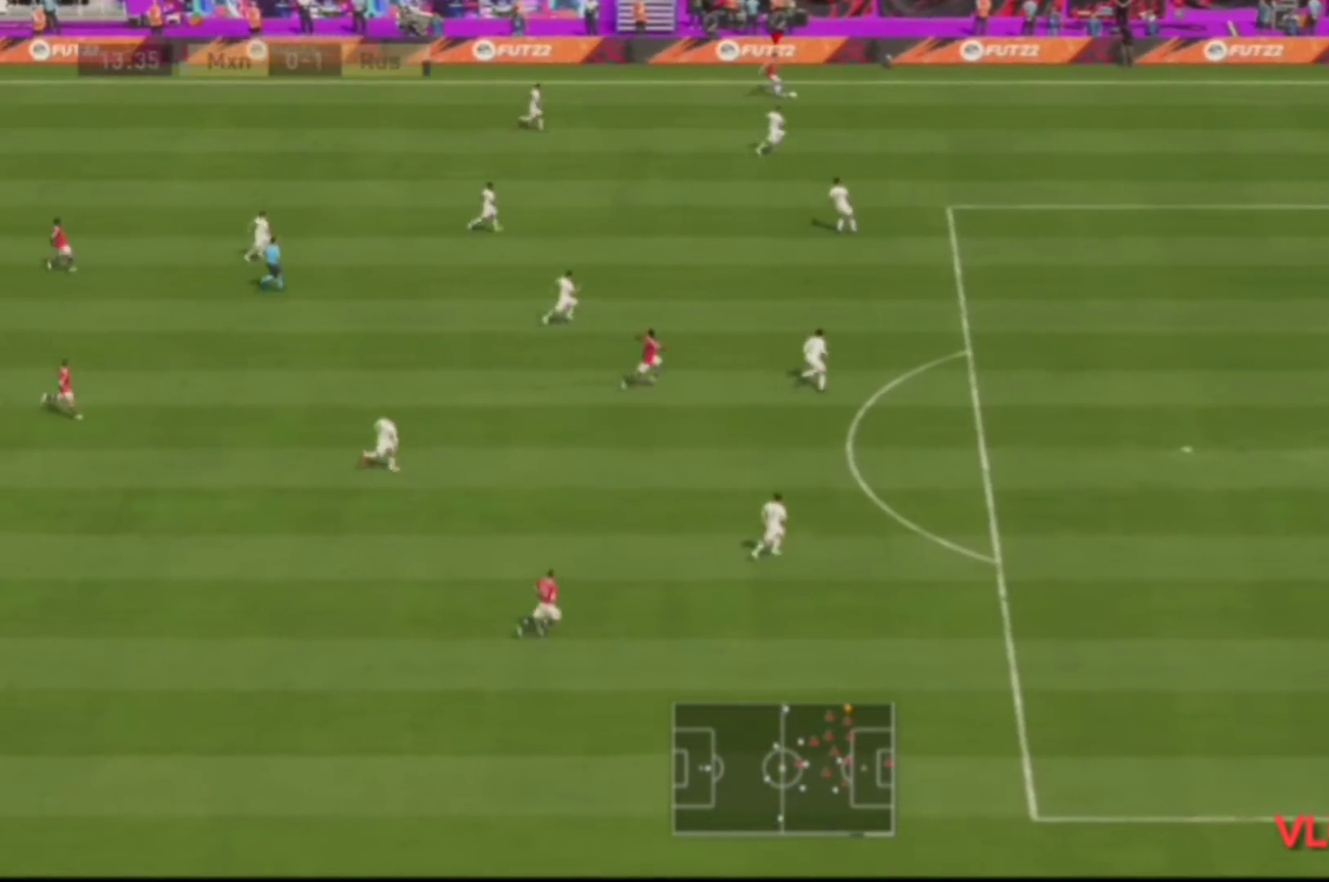
{"buttons": ["R2"], "left_stick": "down", "right_stick": "center", "events": [[467, "left_stick", "down"]]}
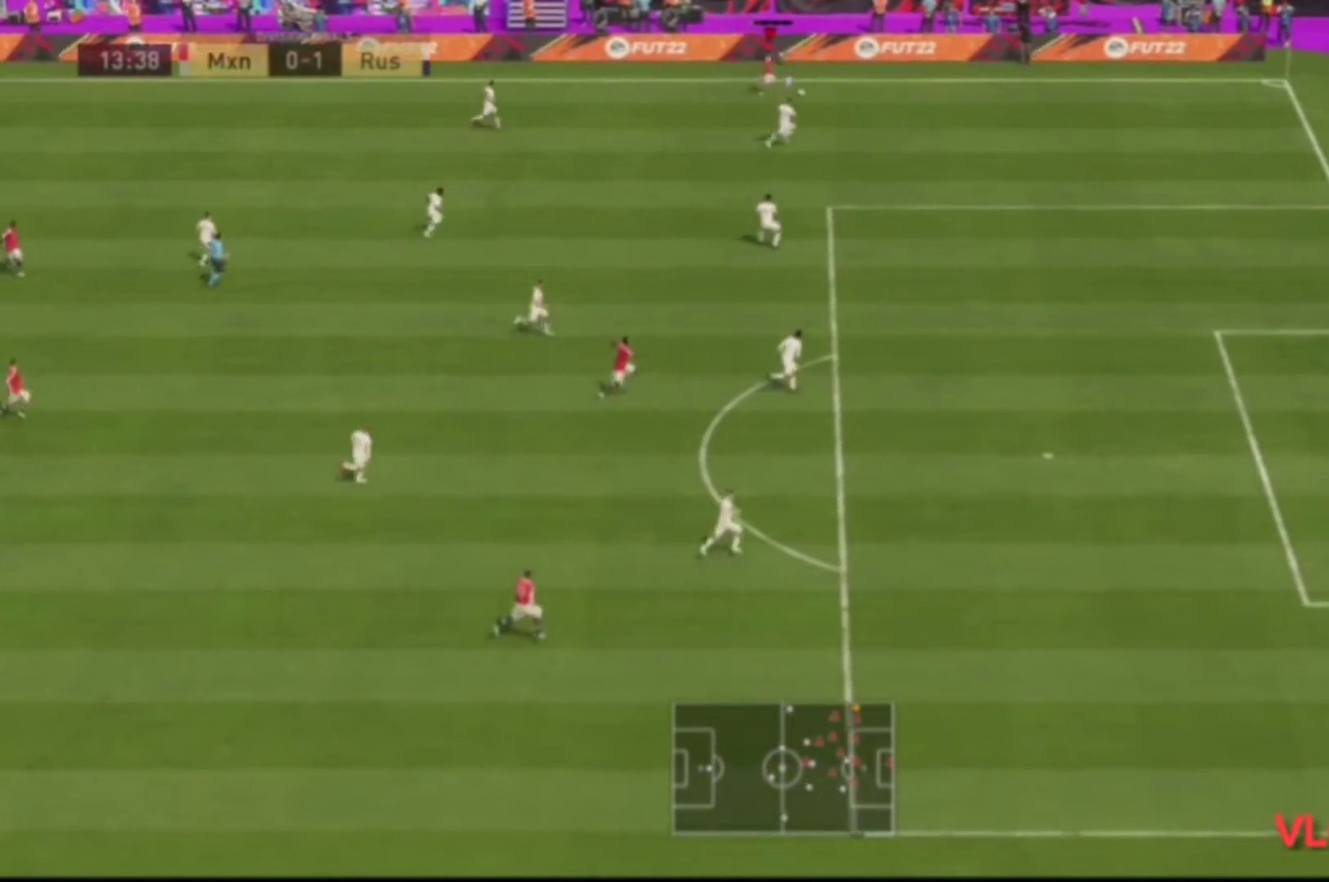
{"buttons": ["R2"], "left_stick": "down", "right_stick": "center", "events": []}
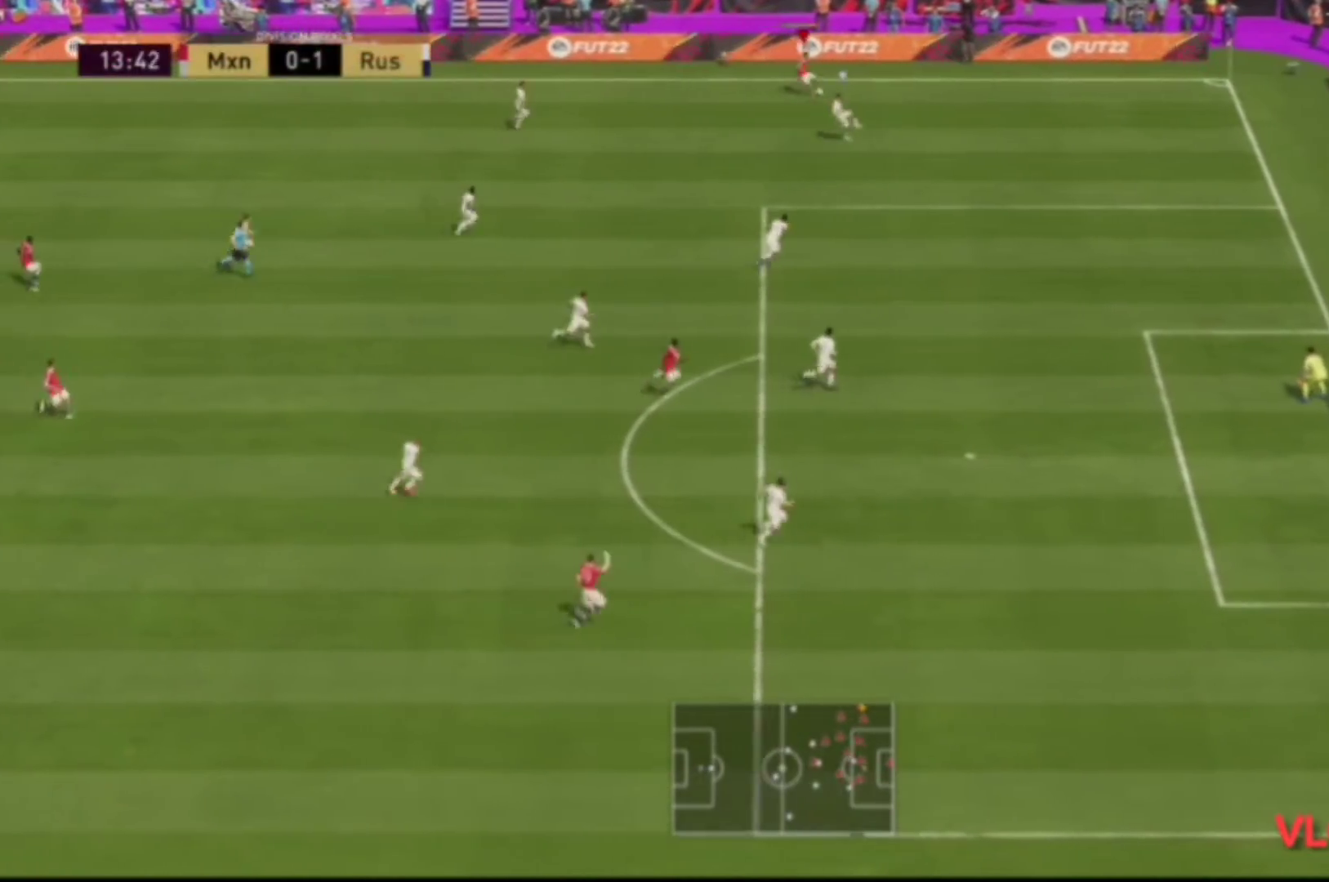
{"buttons": ["R2"], "left_stick": "down", "right_stick": "center", "events": []}
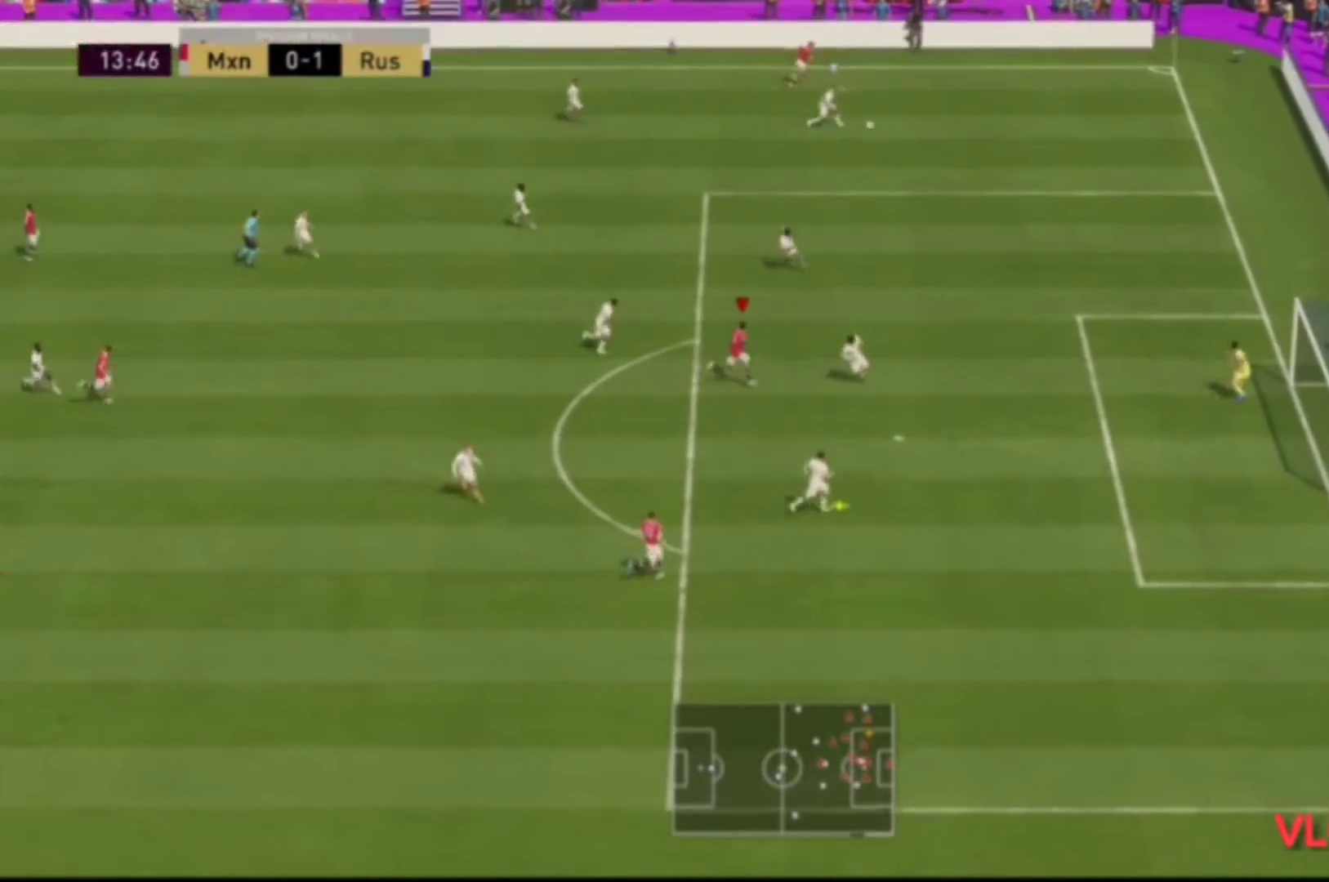
{"buttons": ["R2"], "left_stick": "right", "right_stick": "center", "events": [[67, "left_stick", "down-right"], [233, "left_stick", "right"]]}
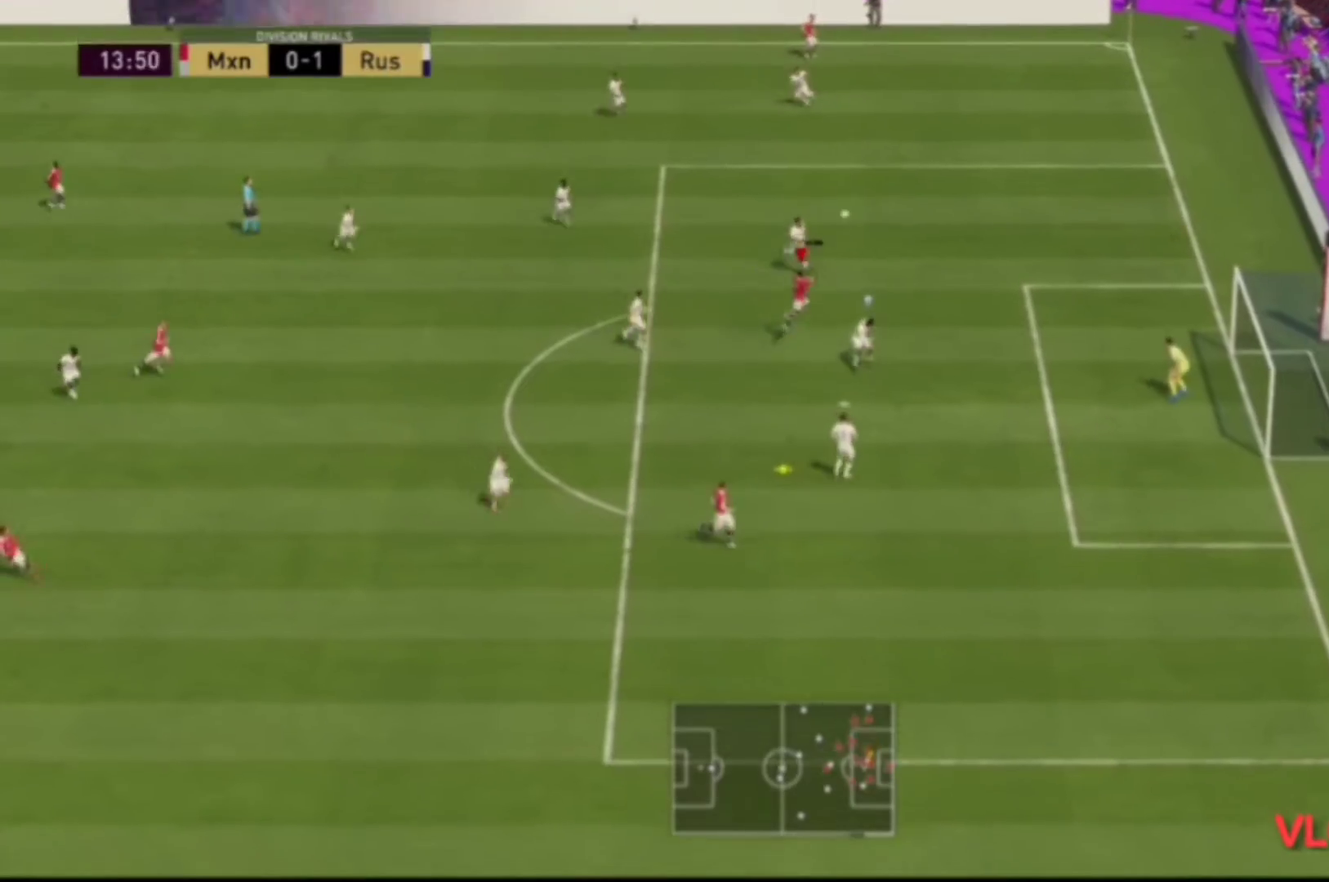
{"buttons": ["R2"], "left_stick": "right", "right_stick": "center", "events": []}
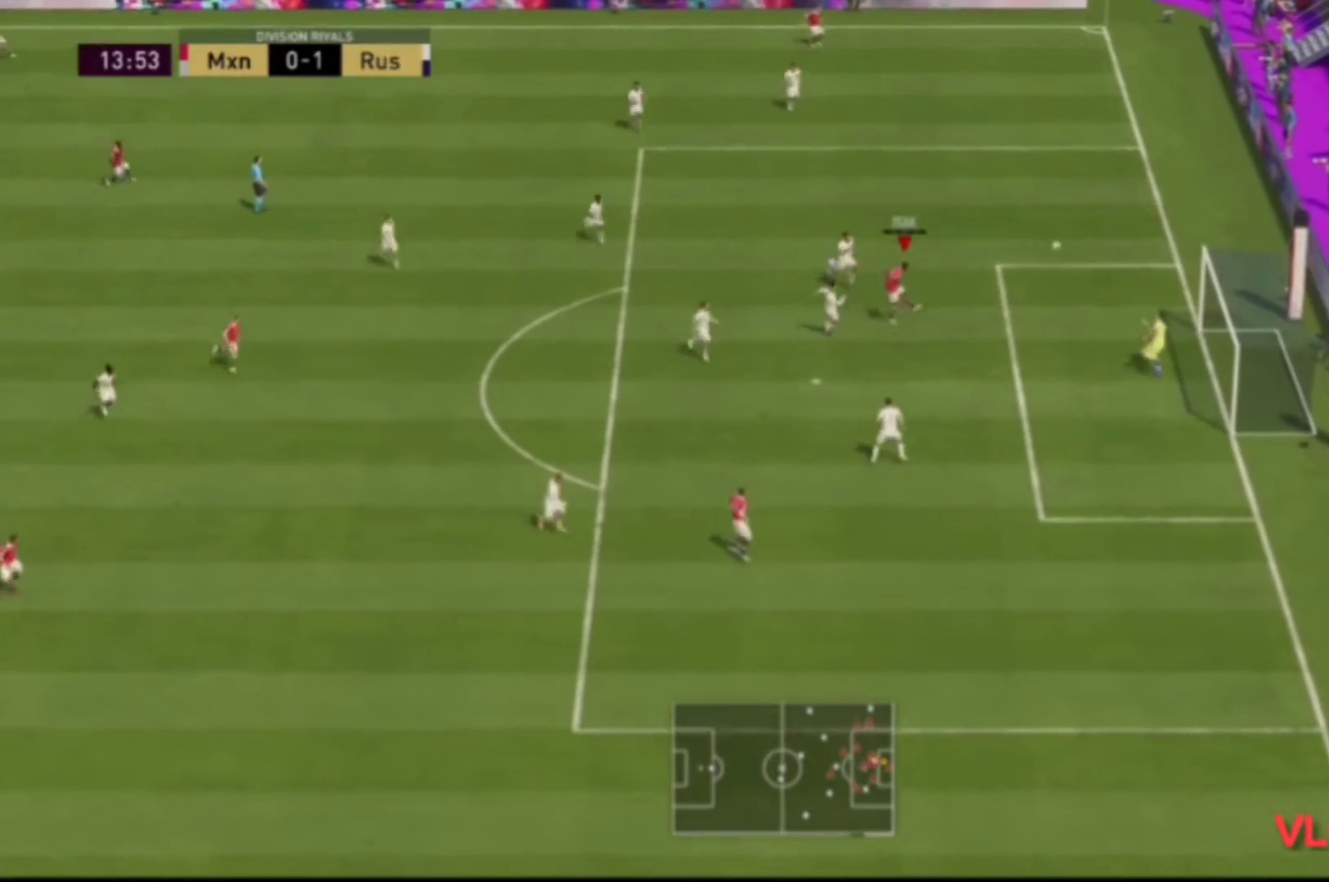
{"buttons": ["R2"], "left_stick": "right", "right_stick": "center", "events": []}
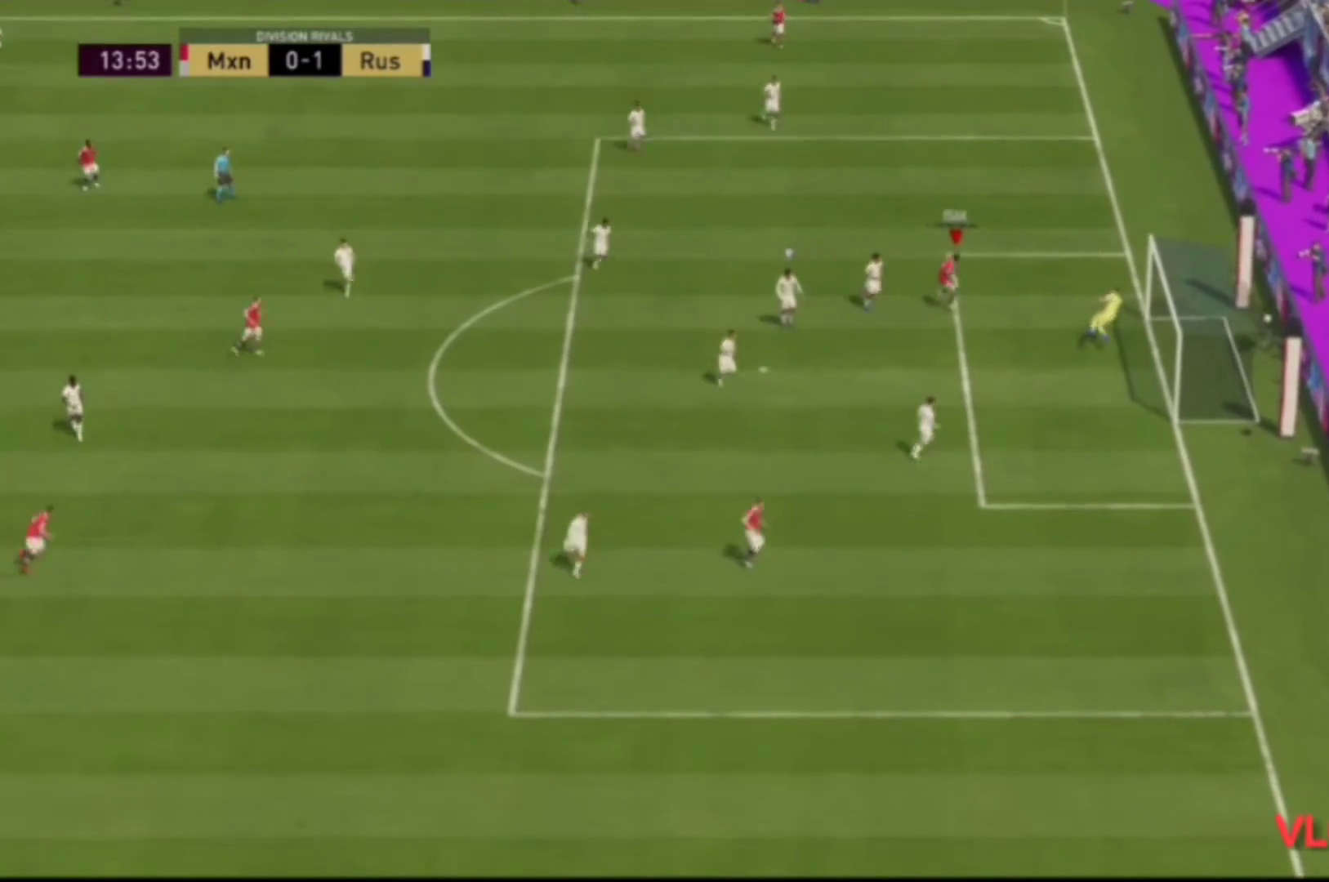
{"buttons": ["R2"], "left_stick": "up", "right_stick": "center", "events": [[67, "left_stick", "up-right"], [300, "left_stick", "up"]]}
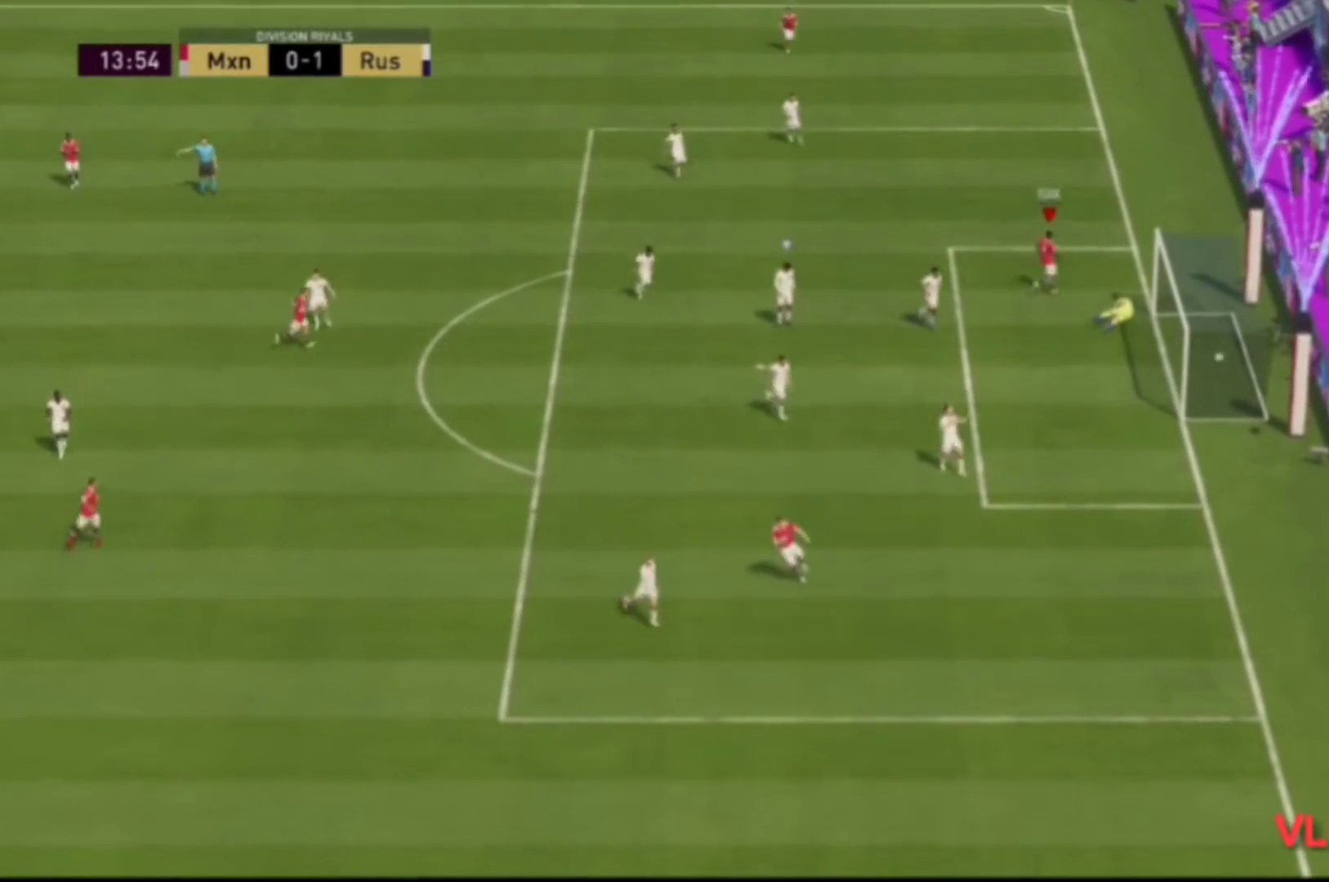
{"buttons": ["R2"], "left_stick": "up", "right_stick": "center", "events": [[67, "R2", "up"], [133, "R2", "down"]]}
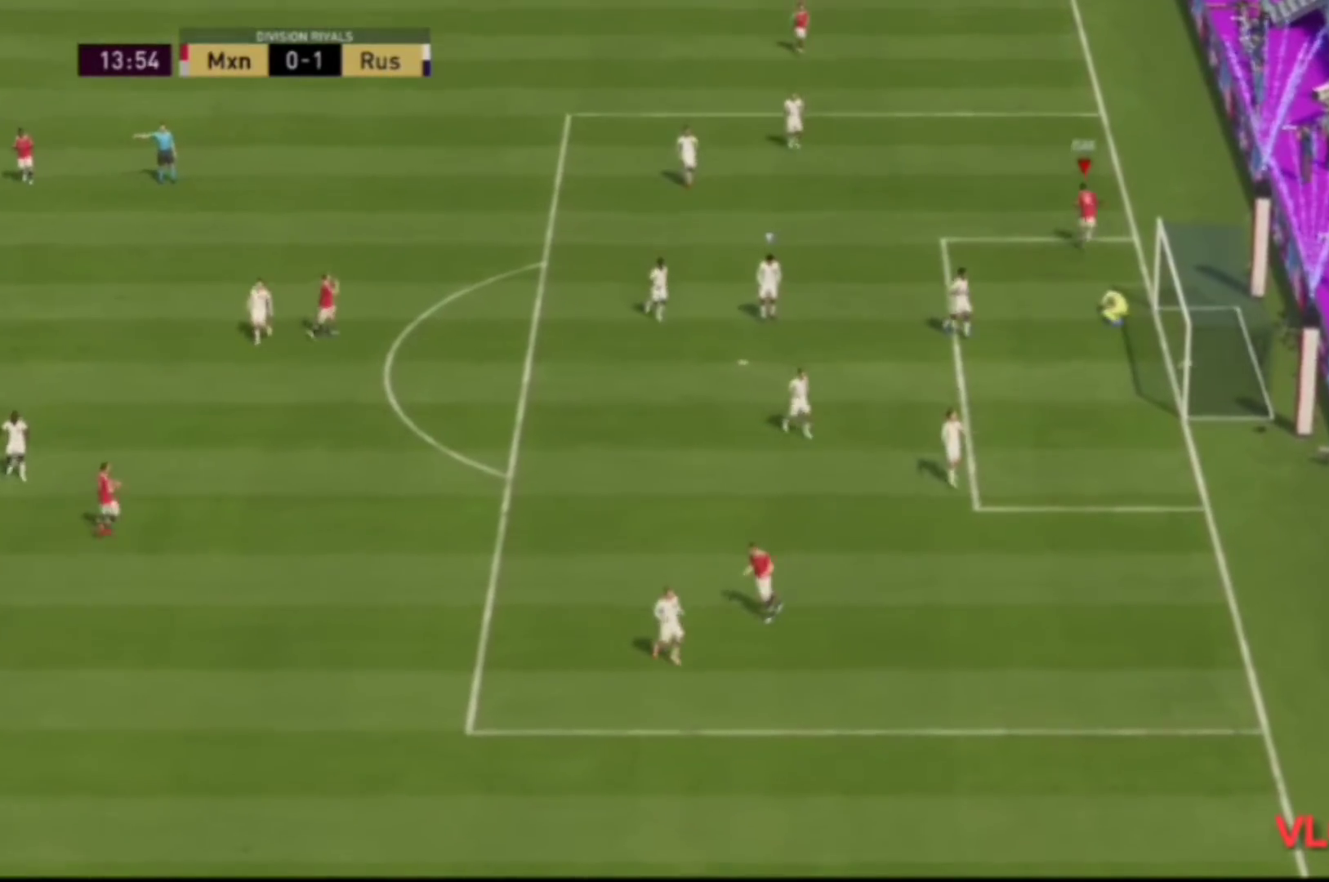
{"buttons": [], "left_stick": "center", "right_stick": "center", "events": [[133, "left_stick", "center"], [267, "A", "down"], [367, "A", "up"], [467, "R2", "up"]]}
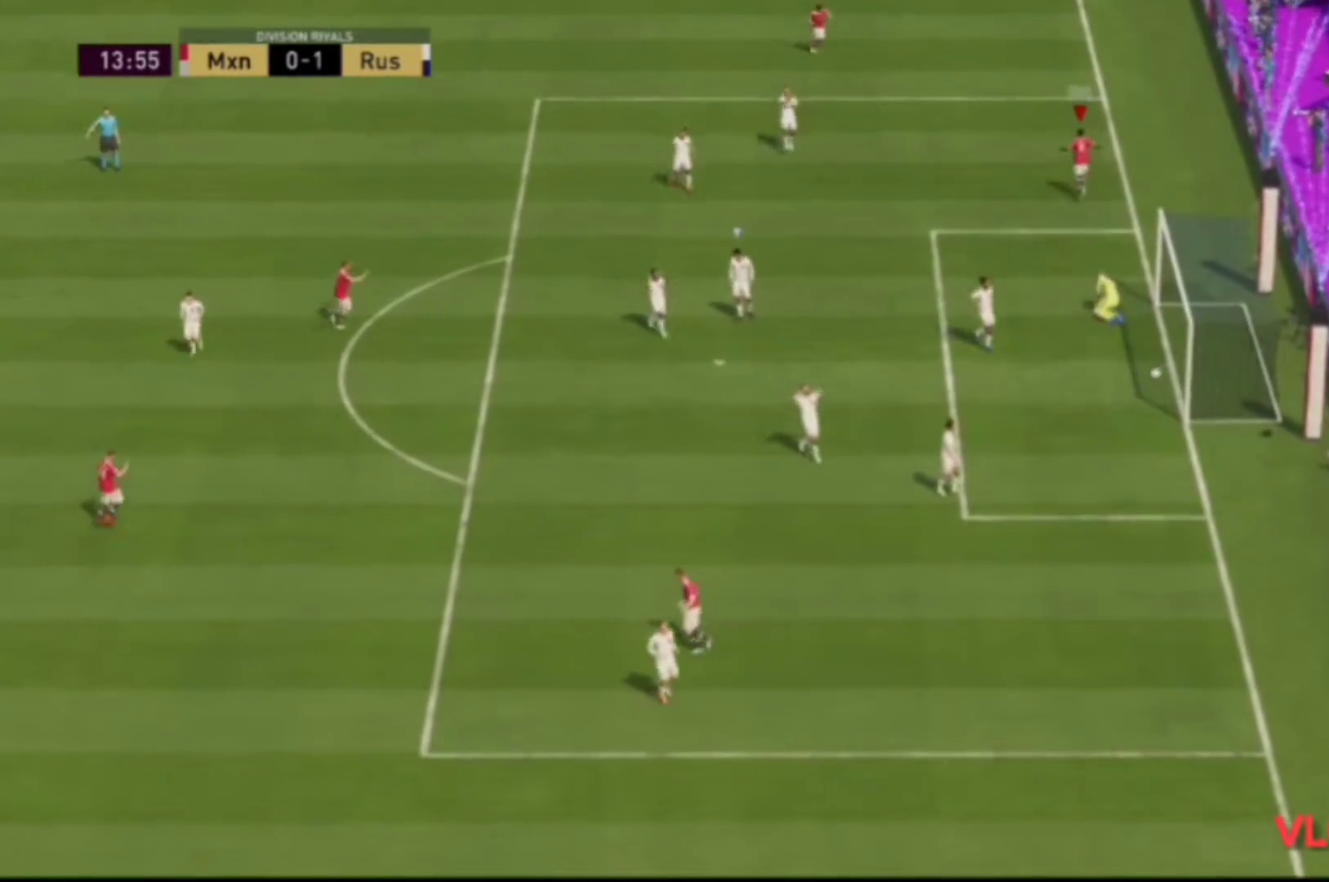
{"buttons": [], "left_stick": "center", "right_stick": "center", "events": []}